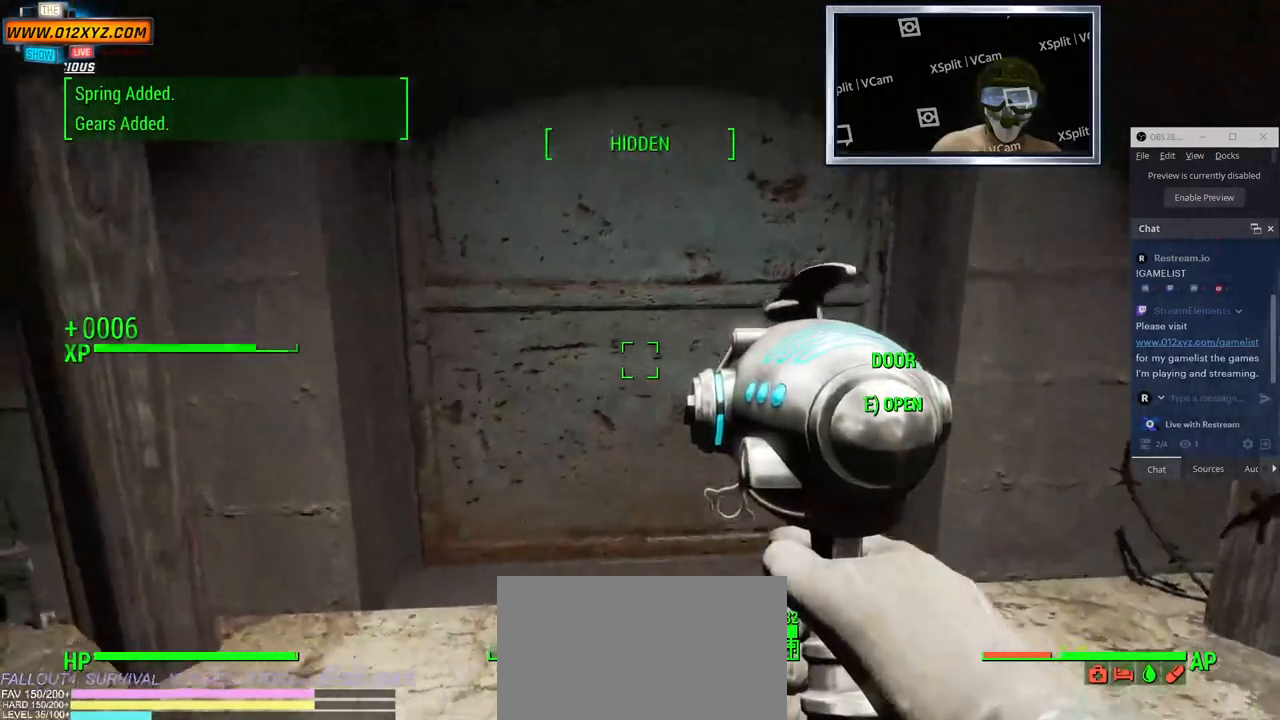
Gameplay with keyboard and mouse; each line is a JSON object with the keys and mouse buttons held at the frame after it. "events" lists presses ("down") and releases ("up") of "1", "2", "3", "4", "5", "a", "alt", "b", "c", "ctrl", "d", "e", "f", "g", "q", "r", "s", "shift", "space", "t", "tab", "v", "w", "x", "z", "mouse_left", "mouse_wheel", "mouse_right" and "mouse_mb4" between this image and that frame as [ms after this image, input, new state], when the widget could be followed in between. "mouse_left", "mouse_wheel", "mouse_right", "mouse_mb4" = the "left", "wheel", "right", "mb4" buttons of the "mouse" list. No other keys are recorded. "wheel" means that the mouse wheel is clicked or scrolled. Not read: mouse_mb5 mouse_move.
{"keys": ["a"], "mouse": [], "events": [[183, "a", "down"]]}
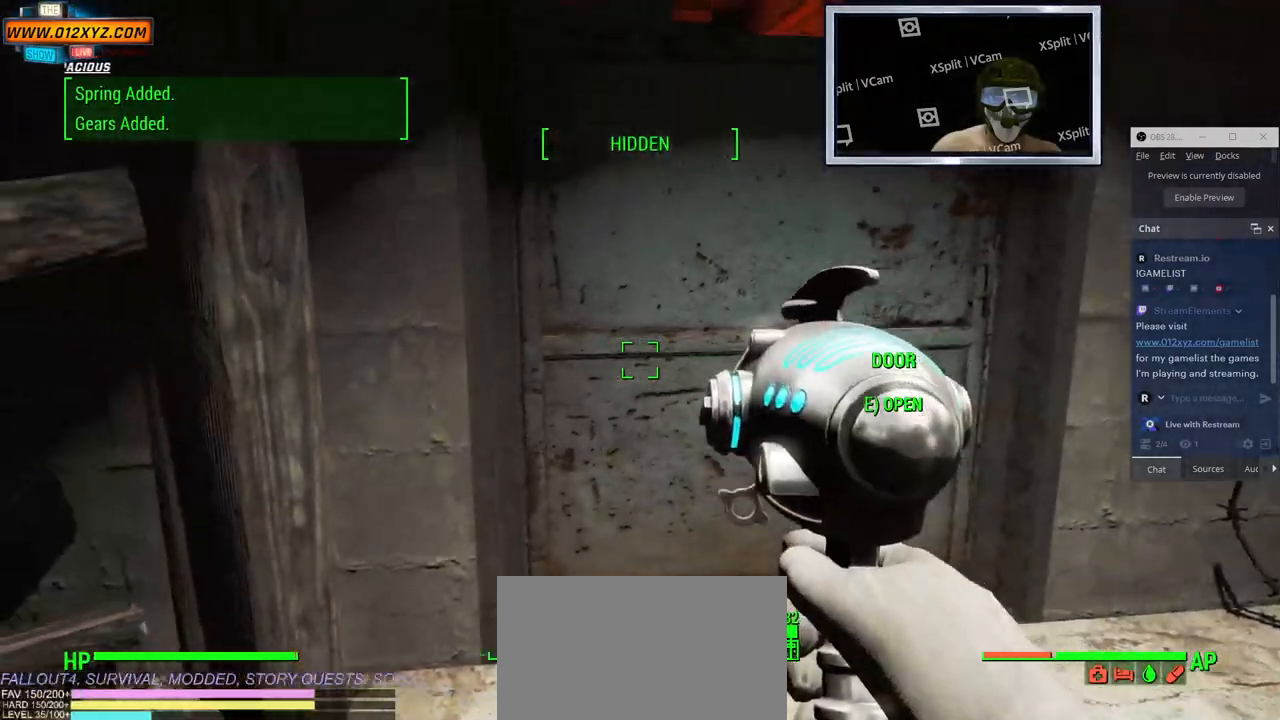
{"keys": [], "mouse": [], "events": [[350, "a", "up"]]}
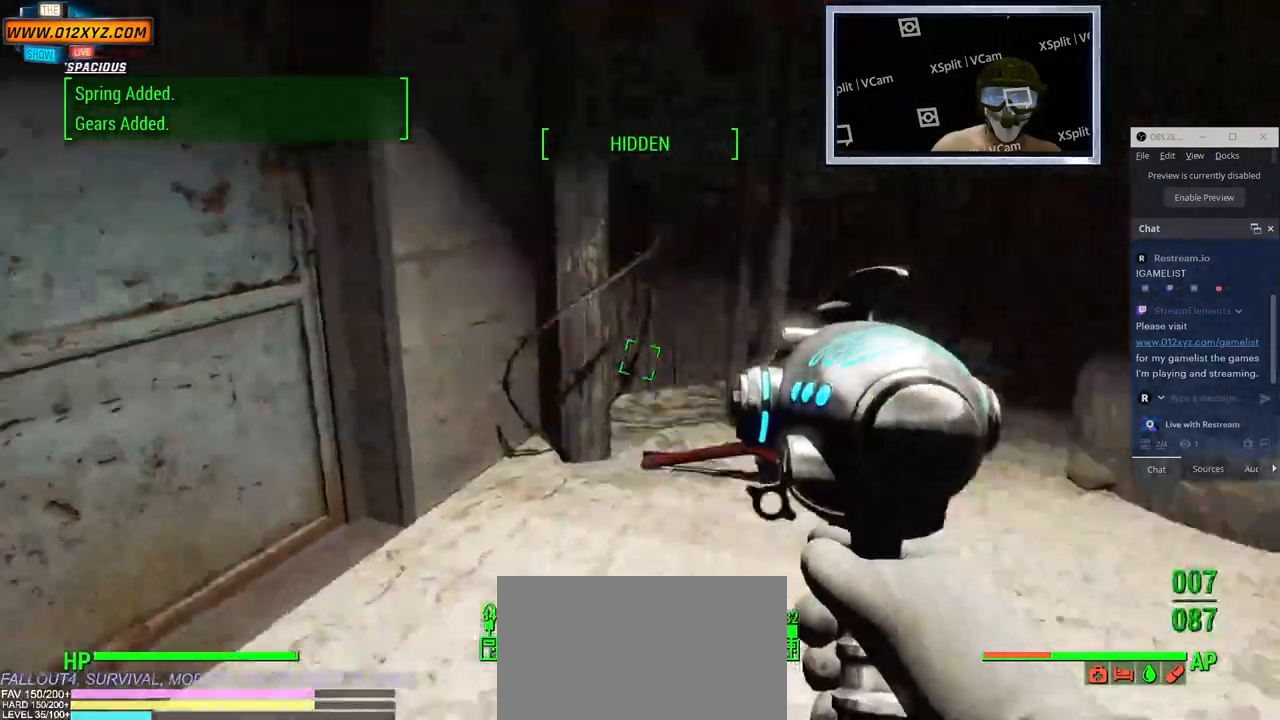
{"keys": ["w"], "mouse": [], "events": [[233, "w", "down"]]}
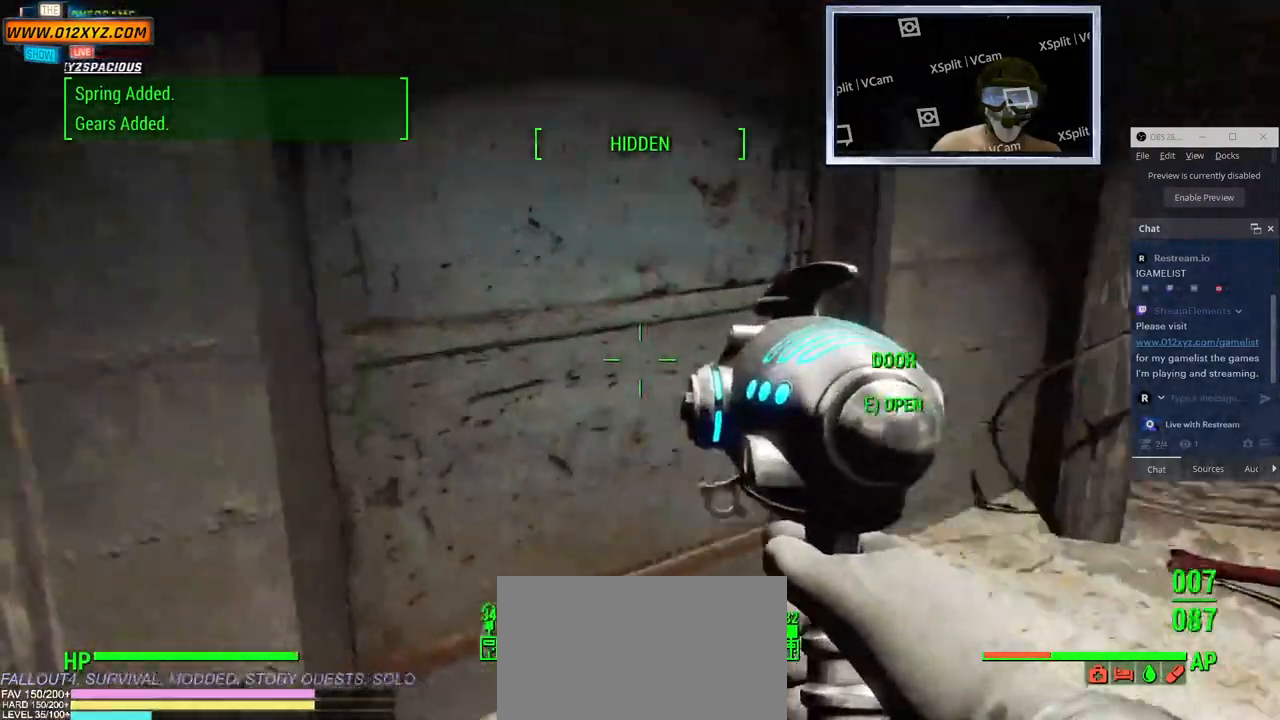
{"keys": [], "mouse": [], "events": [[66, "e", "down"], [133, "w", "up"], [200, "e", "up"]]}
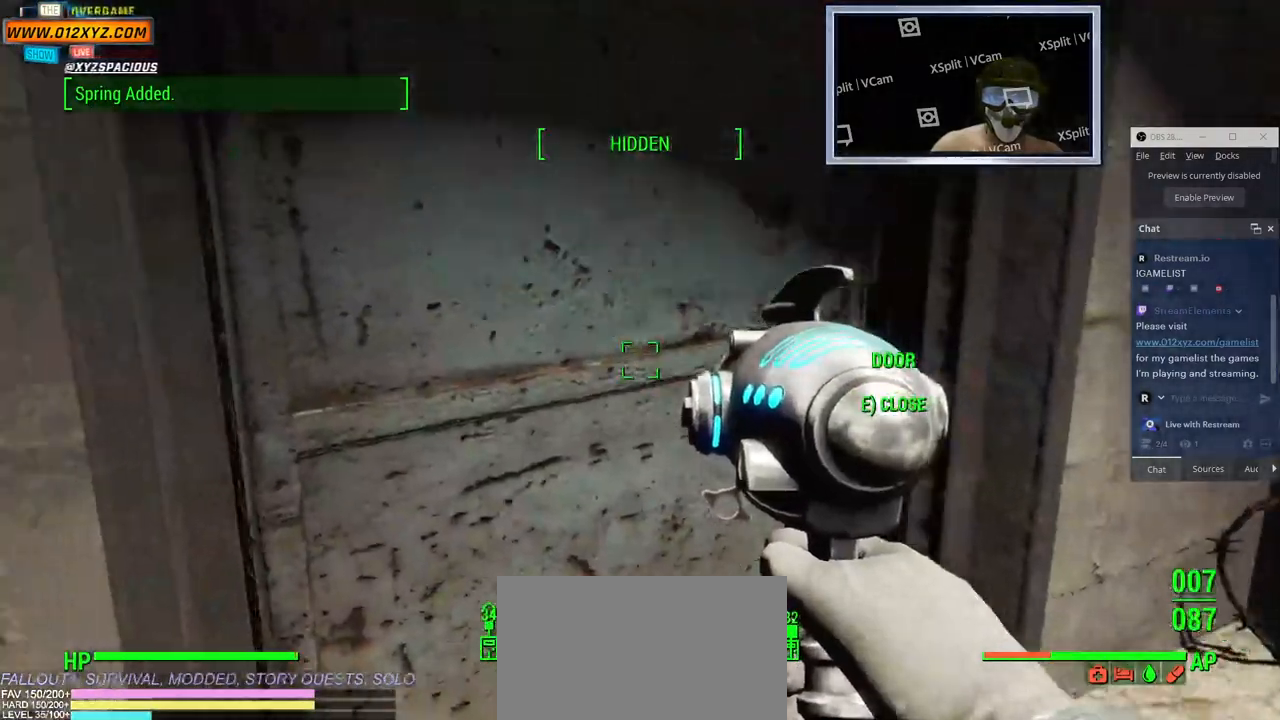
{"keys": ["d"], "mouse": [], "events": [[433, "d", "down"]]}
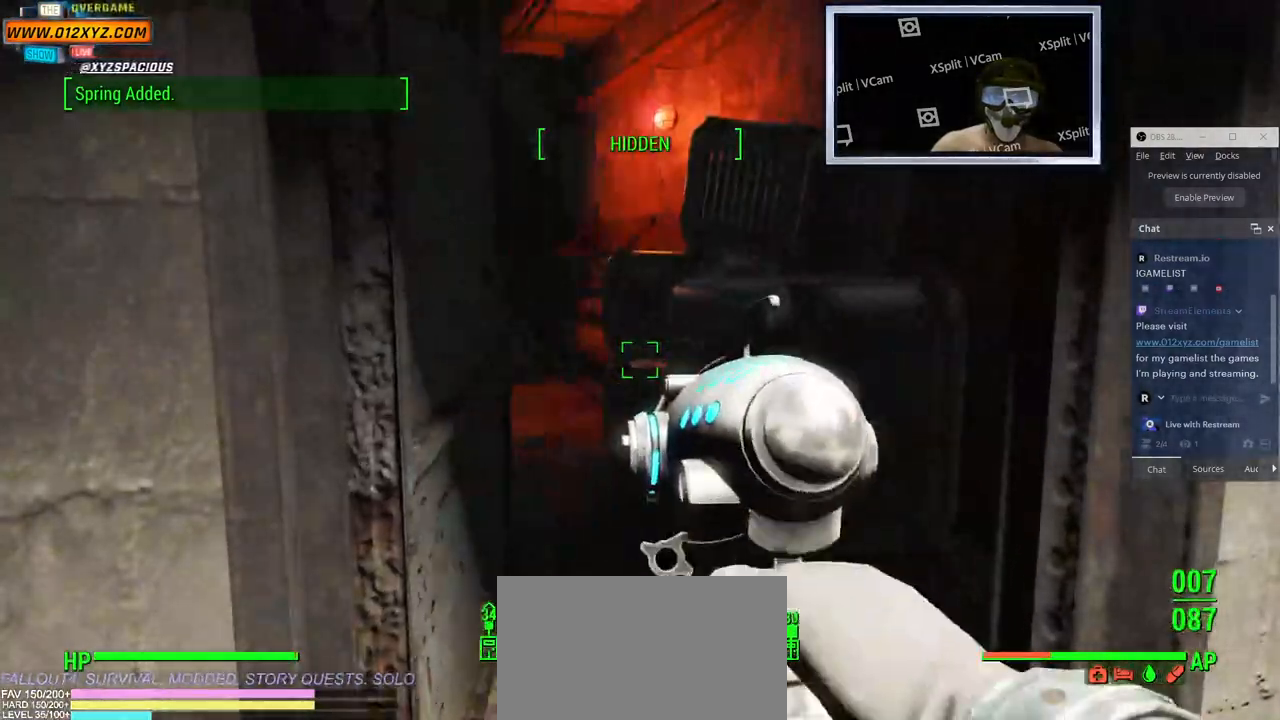
{"keys": [], "mouse": [], "events": [[100, "d", "up"]]}
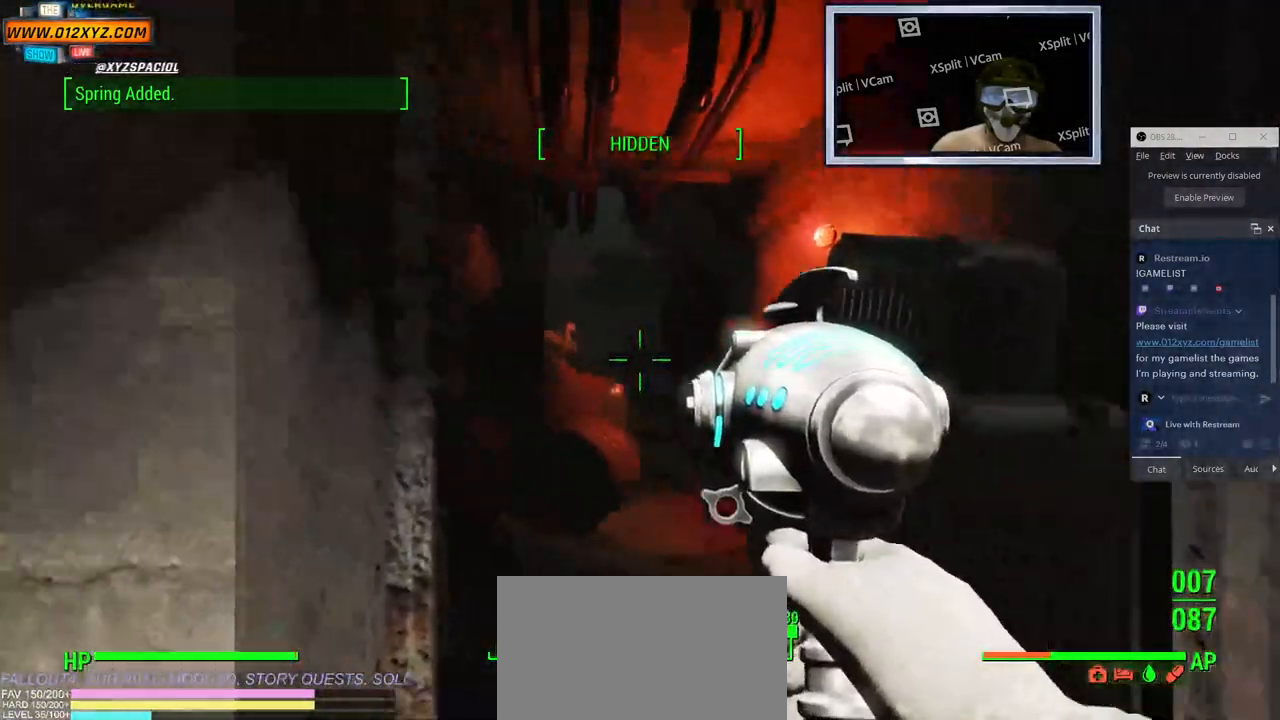
{"keys": [], "mouse": [], "events": [[216, "d", "down"], [366, "d", "up"]]}
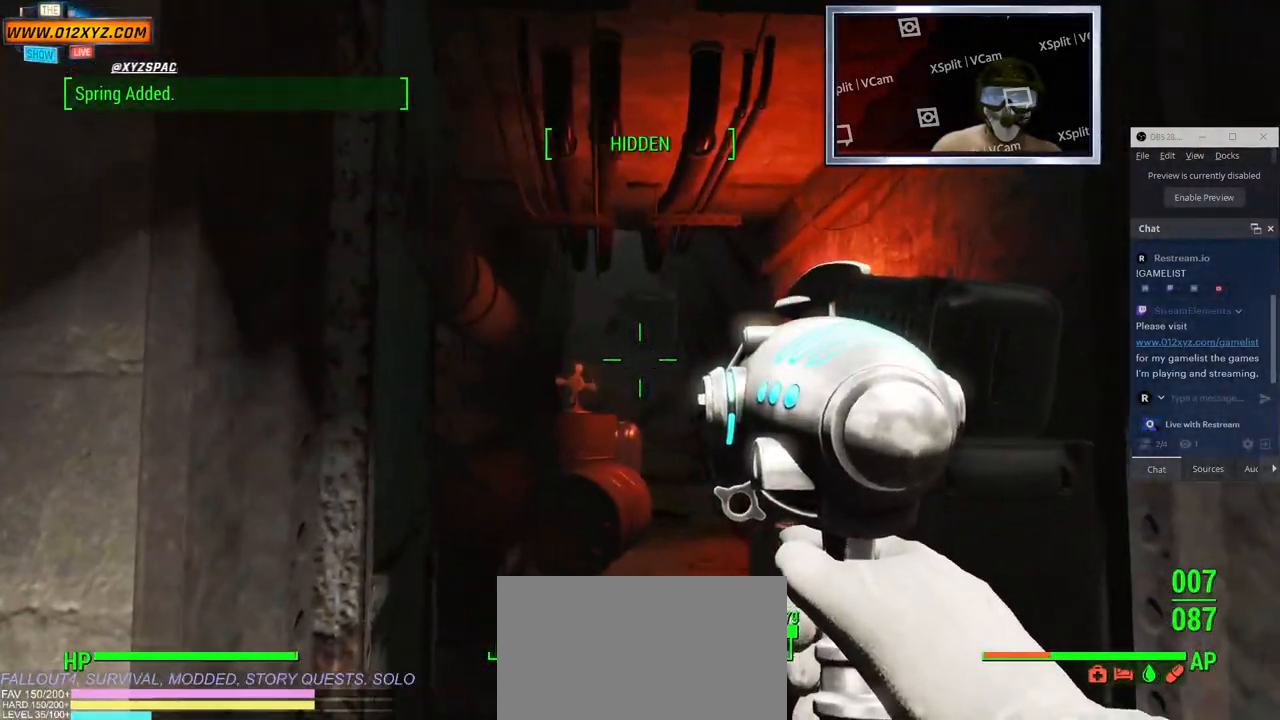
{"keys": [], "mouse": ["right"], "events": [[83, "mouse_right", "down"]]}
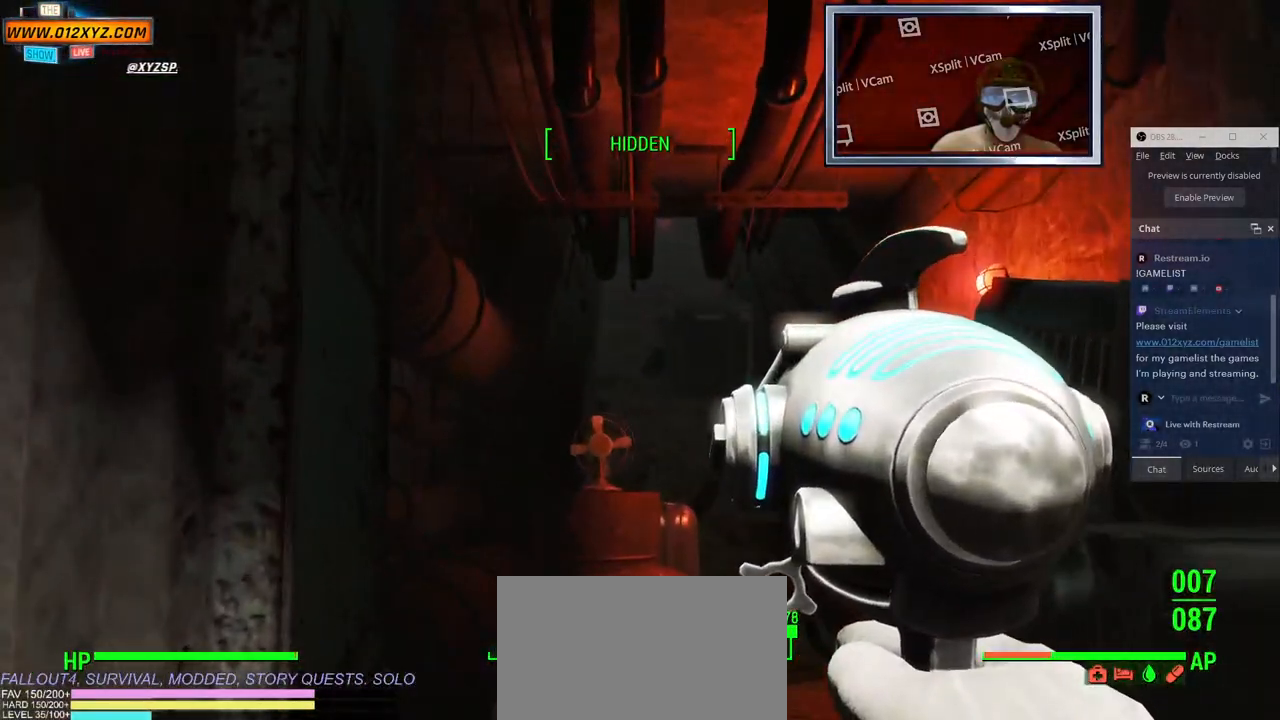
{"keys": ["a"], "mouse": [], "events": [[83, "mouse_right", "up"], [400, "a", "down"]]}
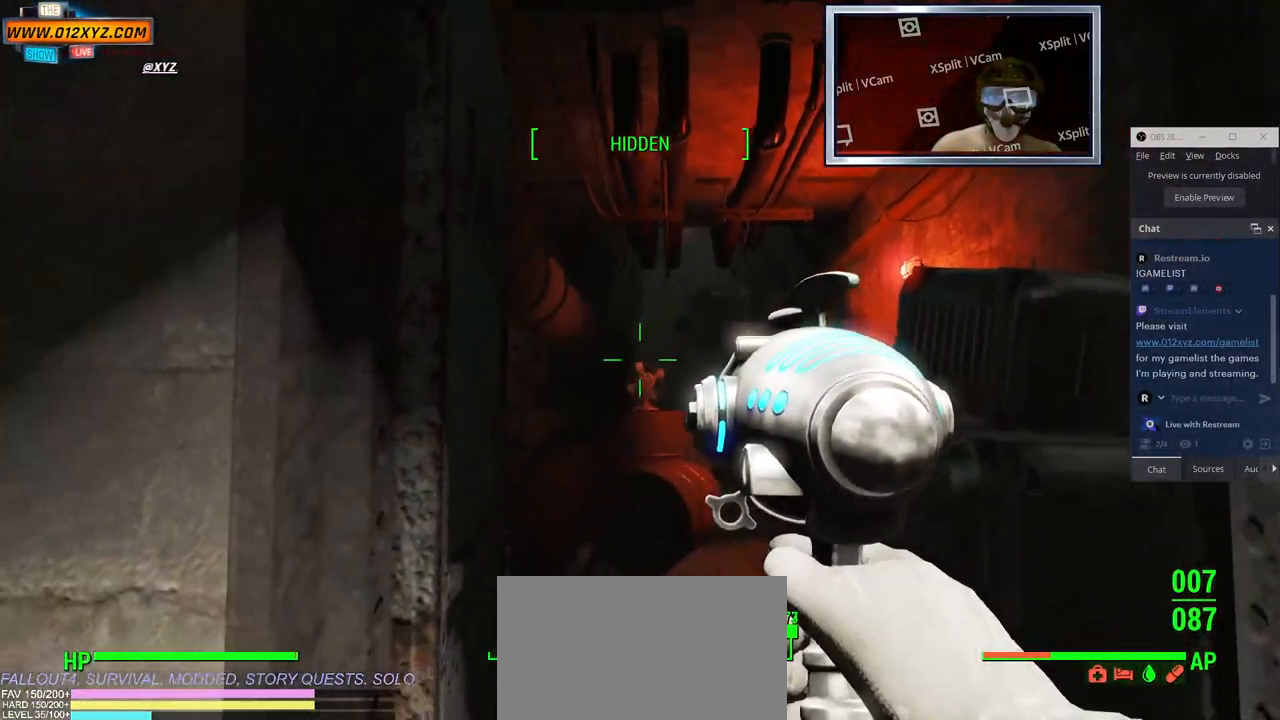
{"keys": [], "mouse": [], "events": [[83, "a", "up"], [366, "5", "down"], [500, "5", "up"]]}
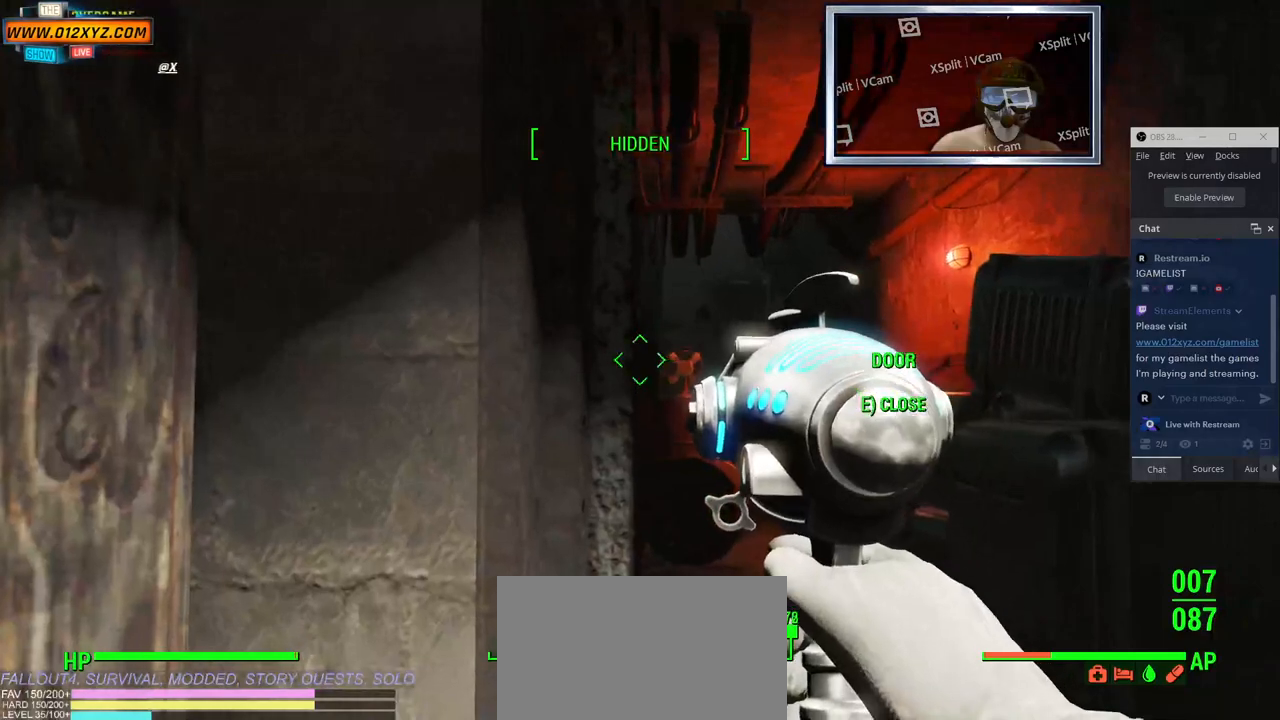
{"keys": ["d"], "mouse": [], "events": [[500, "d", "down"]]}
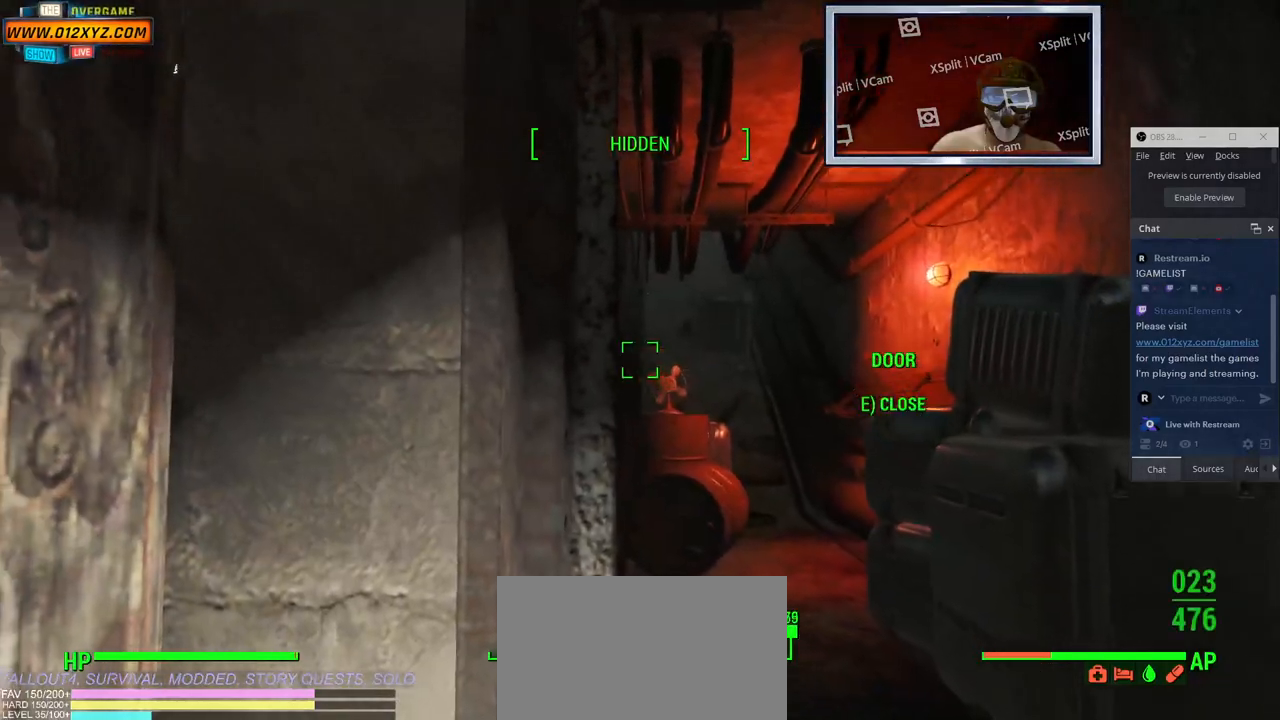
{"keys": [], "mouse": [], "events": [[283, "d", "up"]]}
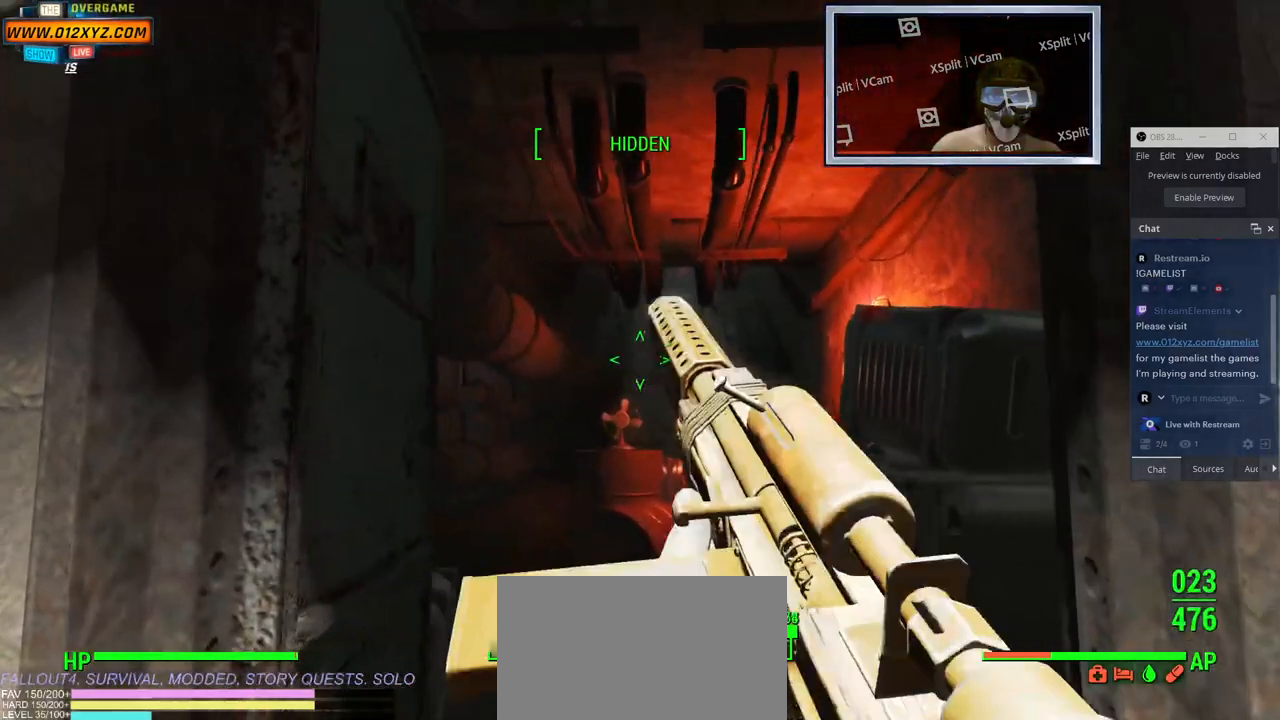
{"keys": [], "mouse": ["right"], "events": [[133, "mouse_right", "down"]]}
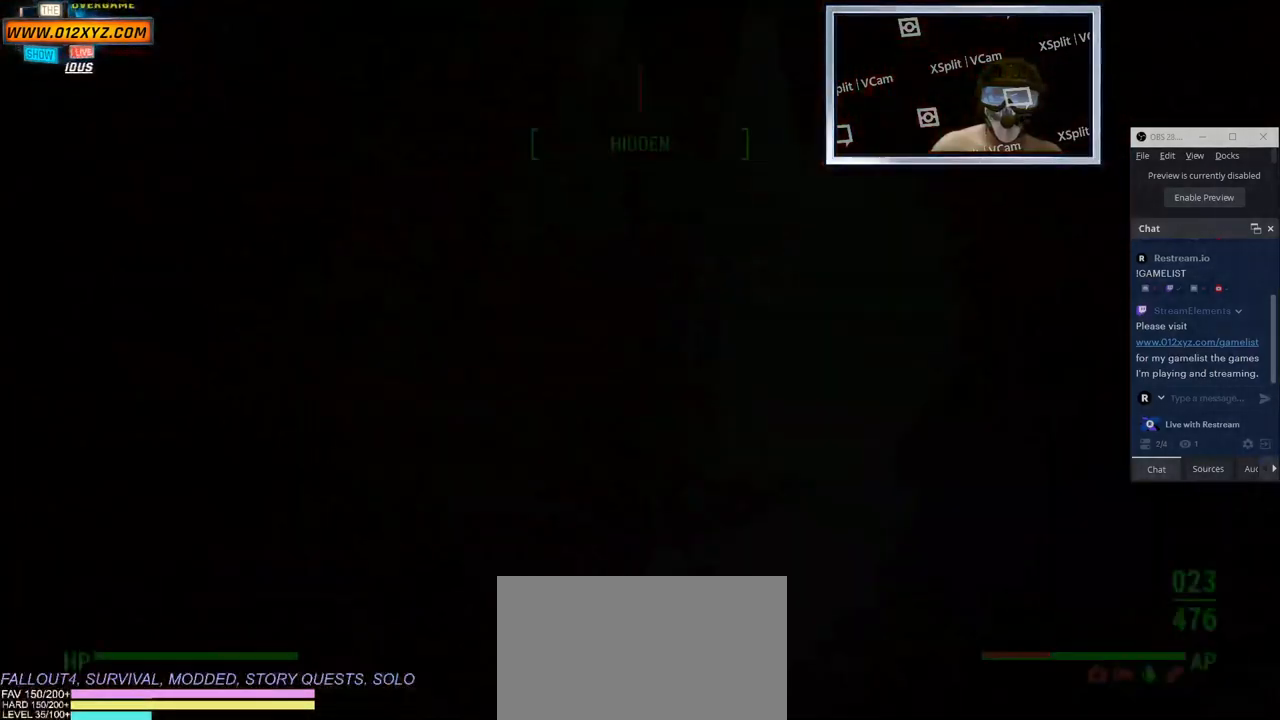
{"keys": [], "mouse": ["right"], "events": []}
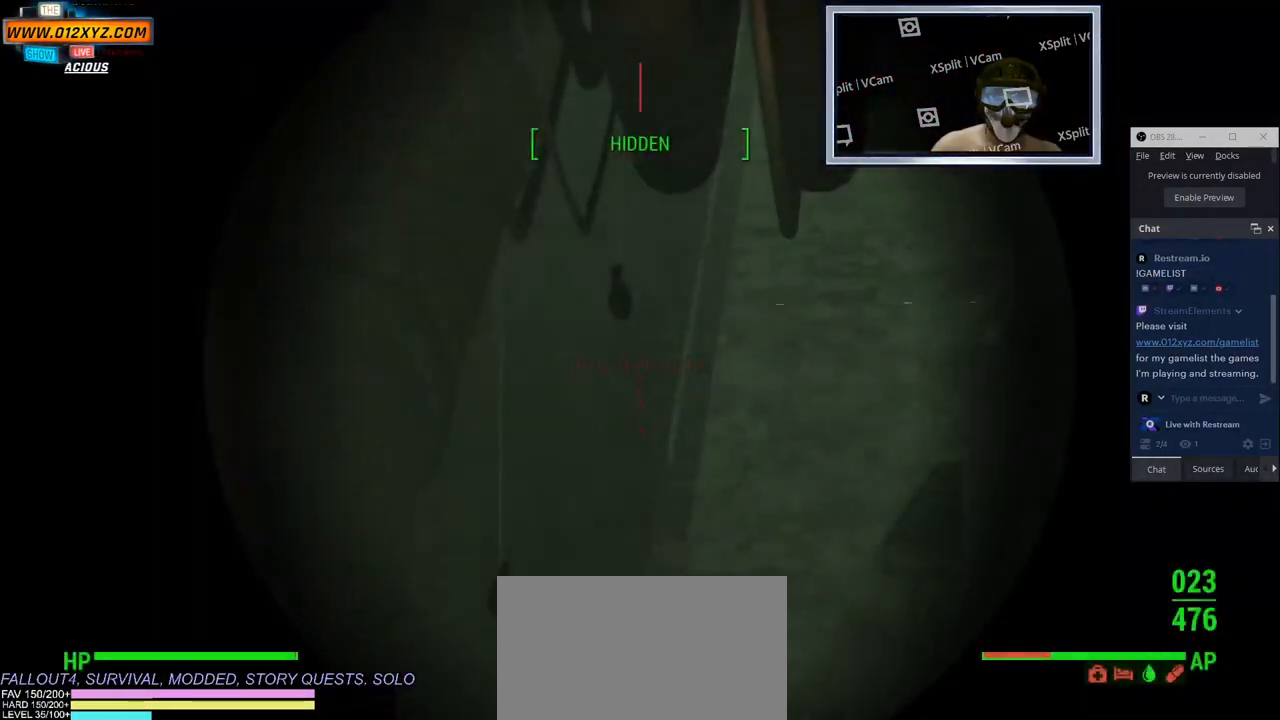
{"keys": [], "mouse": ["left", "right"], "events": [[500, "mouse_left", "down"]]}
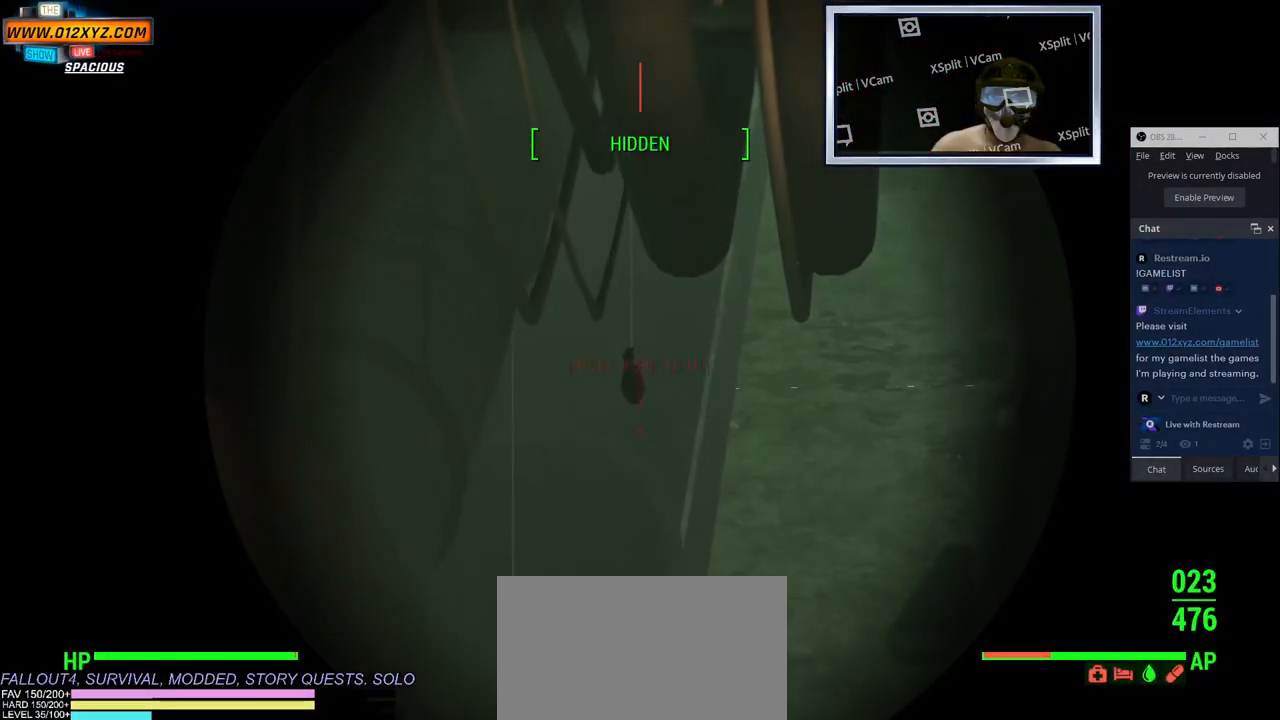
{"keys": ["a", "s"], "mouse": [], "events": [[150, "mouse_left", "up"], [200, "mouse_right", "up"], [250, "s", "down"], [433, "a", "down"]]}
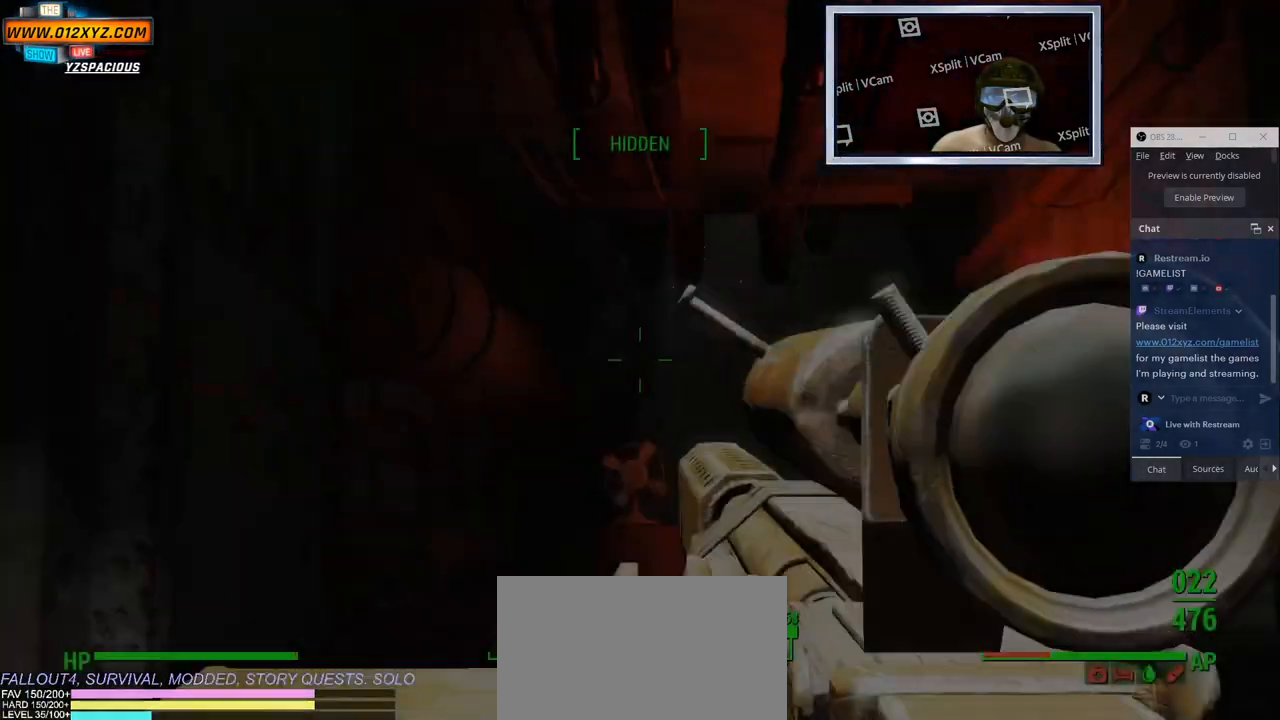
{"keys": [], "mouse": ["right"]}
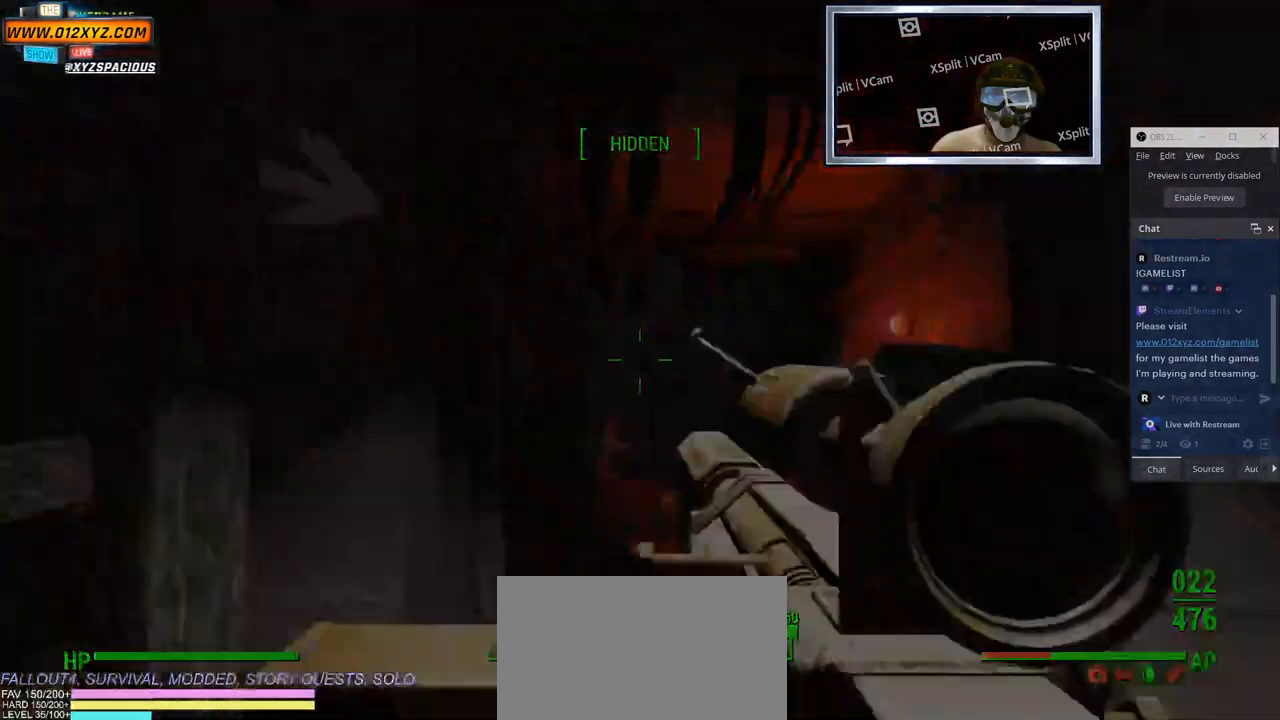
{"keys": [], "mouse": ["right"], "events": [[83, "d", "down"], [283, "d", "up"]]}